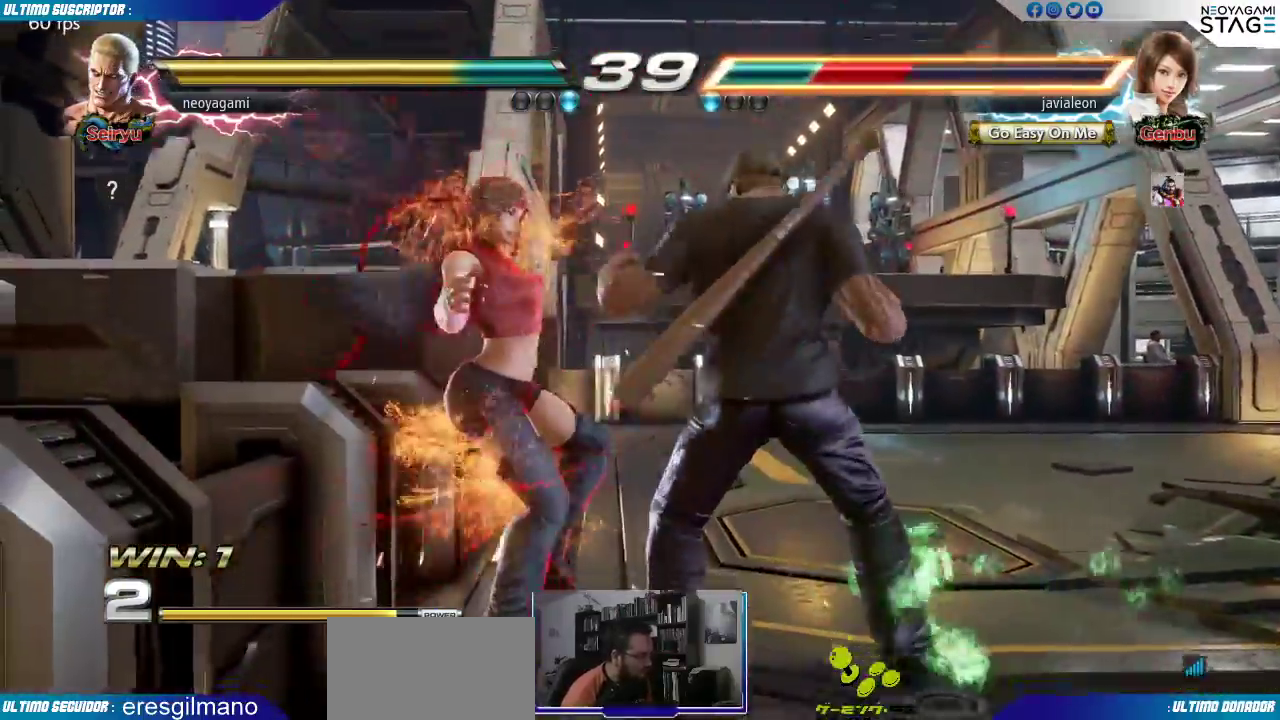
Gameplay with a controller (arcade stick); each line is a JSON object with the inputs held at the frame after it (dt_ms = milliseconds from this image to that frame). "events" lists button and stick changes between this image and that frame as [ms after this image, input, new state], when the widget could be followed in between. Not read: L3 R3.
{"dt_ms": 500, "buttons": [], "left_stick": "center", "events": [[67, "SQUARE", "up"], [250, "left_stick", "down"], [367, "CIRCLE", "down"], [417, "CIRCLE", "up"], [433, "left_stick", "center"]]}
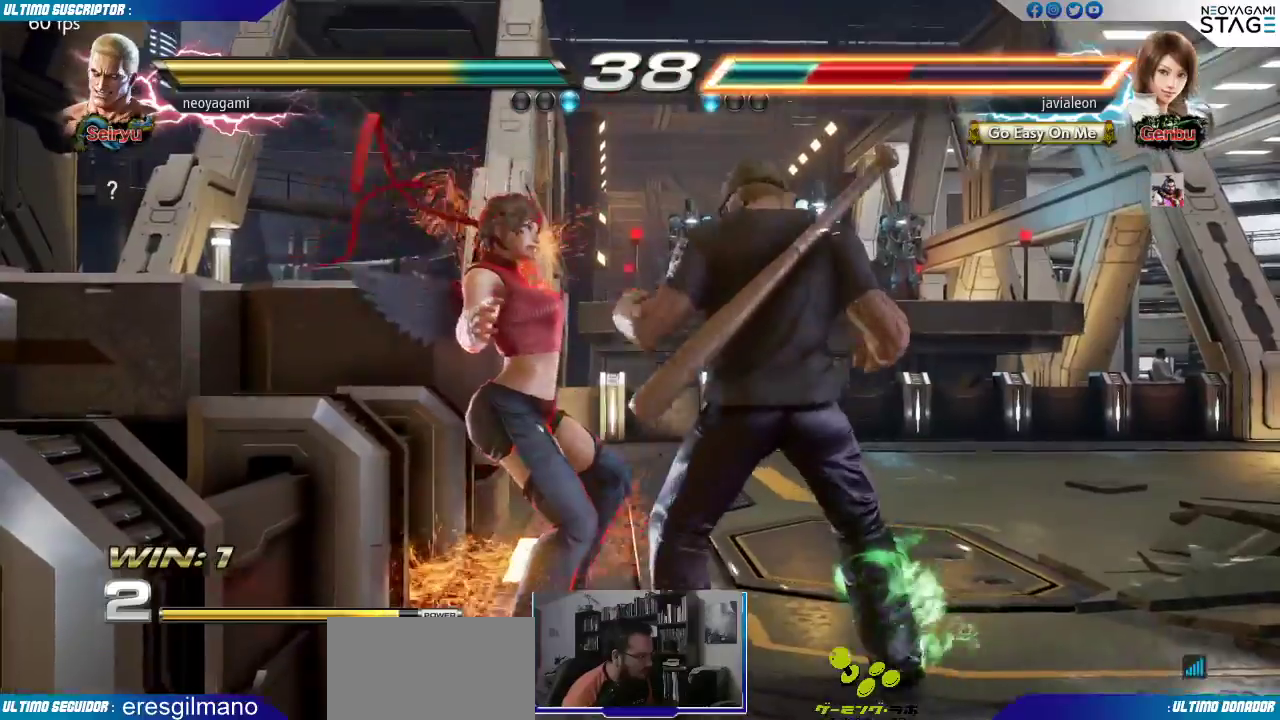
{"dt_ms": 500, "buttons": [], "left_stick": "down", "events": [[33, "left_stick", "left"], [83, "SQUARE", "down"], [117, "SQUARE", "up"], [200, "SQUARE", "down"], [250, "SQUARE", "up"], [283, "SQUARE", "down"], [367, "SQUARE", "up"], [450, "left_stick", "down"]]}
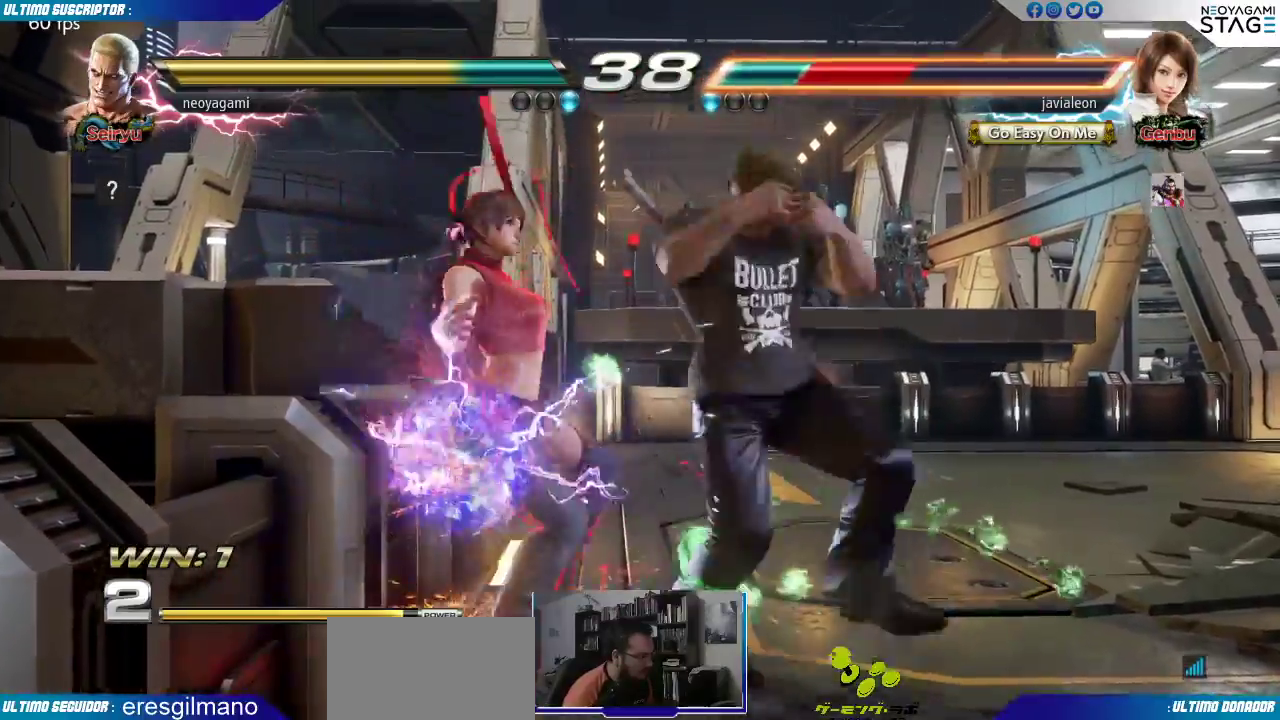
{"dt_ms": 500, "buttons": [], "left_stick": "center", "events": [[50, "left_stick", "right"], [183, "CROSS", "down"], [183, "left_stick", "center"], [250, "CROSS", "up"]]}
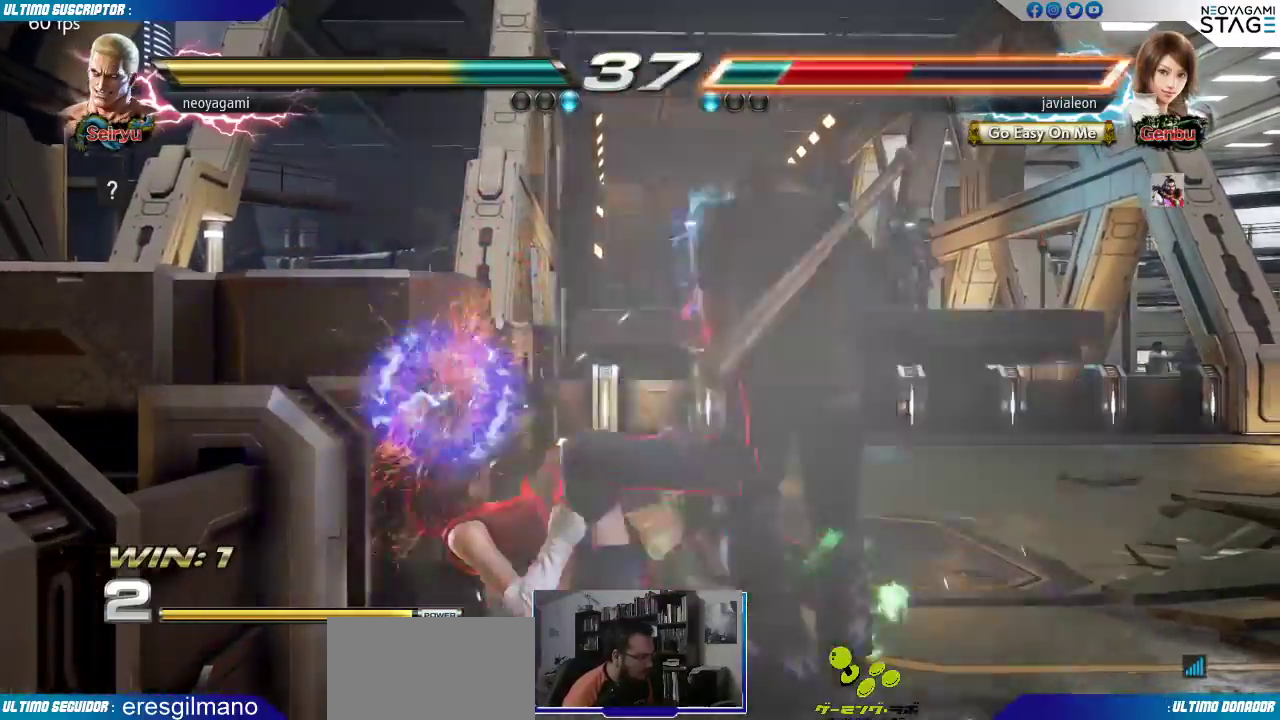
{"dt_ms": 500, "buttons": [], "left_stick": "center", "events": []}
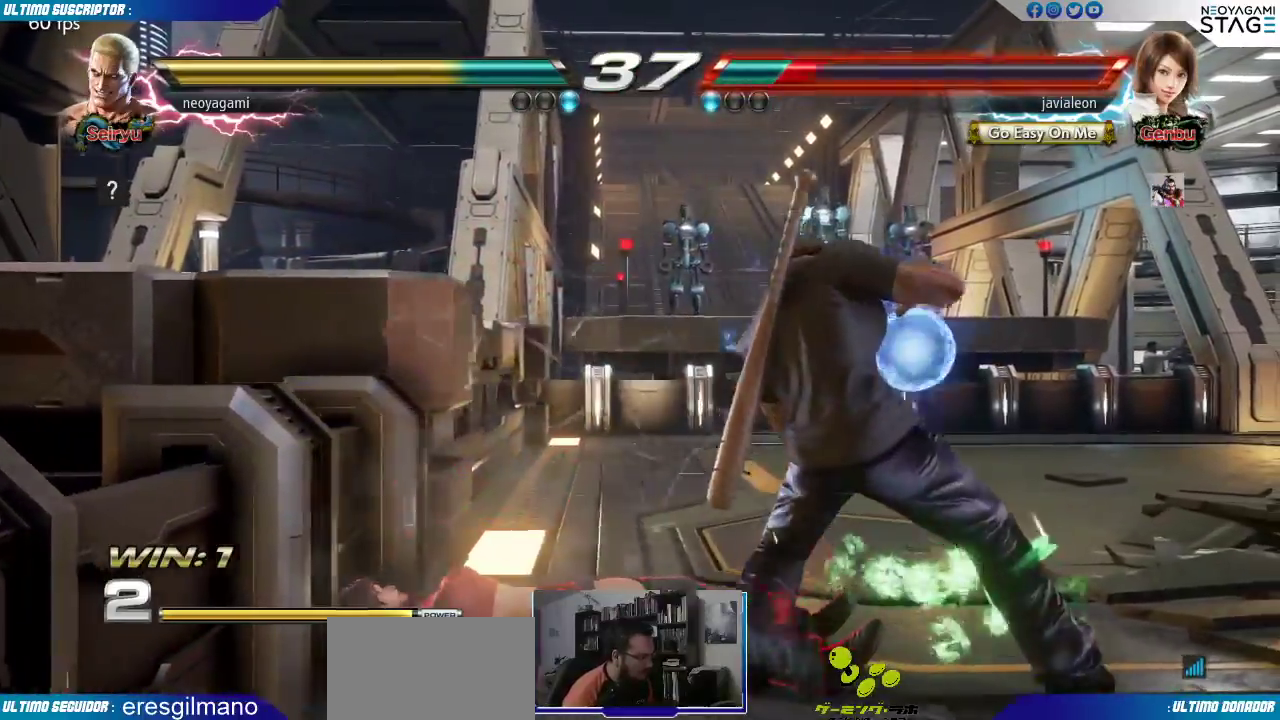
{"dt_ms": 500, "buttons": [], "left_stick": "right", "events": [[83, "left_stick", "right"], [133, "left_stick", "center"], [200, "left_stick", "right"], [267, "left_stick", "center"], [317, "left_stick", "right"]]}
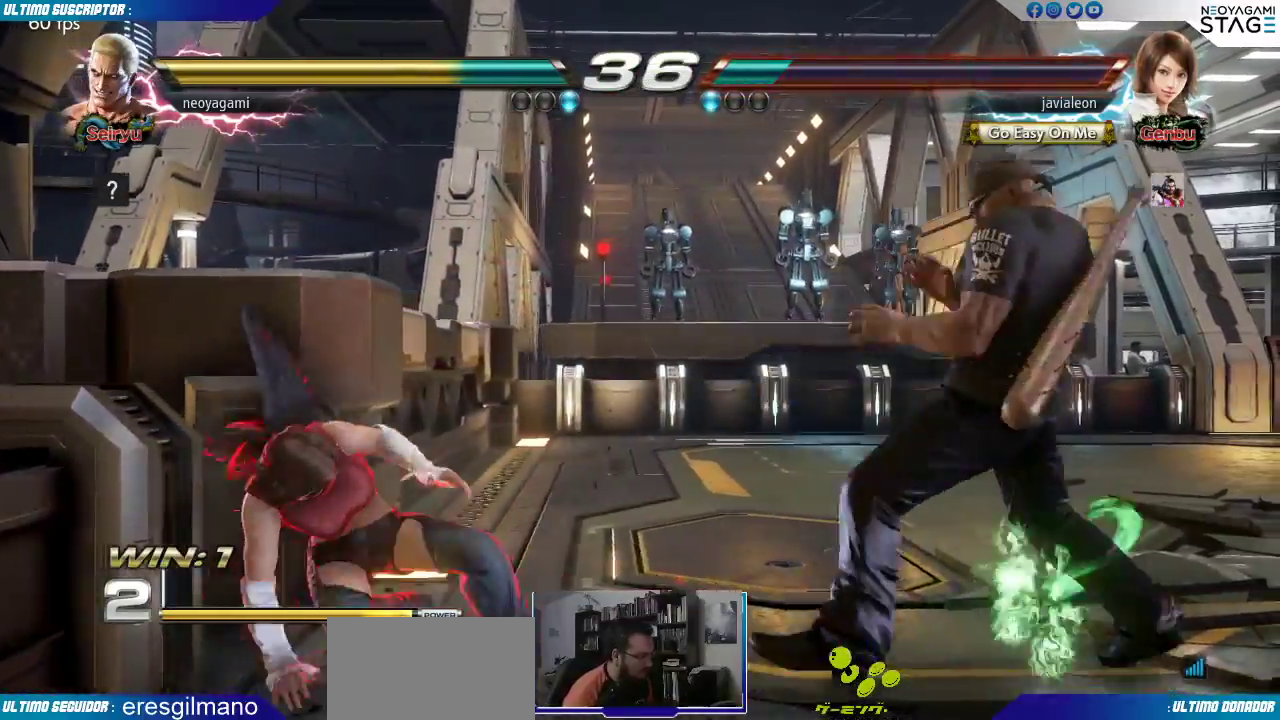
{"dt_ms": 500, "buttons": [], "left_stick": "center", "events": [[67, "left_stick", "down-left"], [100, "TRIANGLE", "down"], [167, "TRIANGLE", "up"], [233, "TRIANGLE", "down"], [233, "left_stick", "center"], [283, "TRIANGLE", "up"]]}
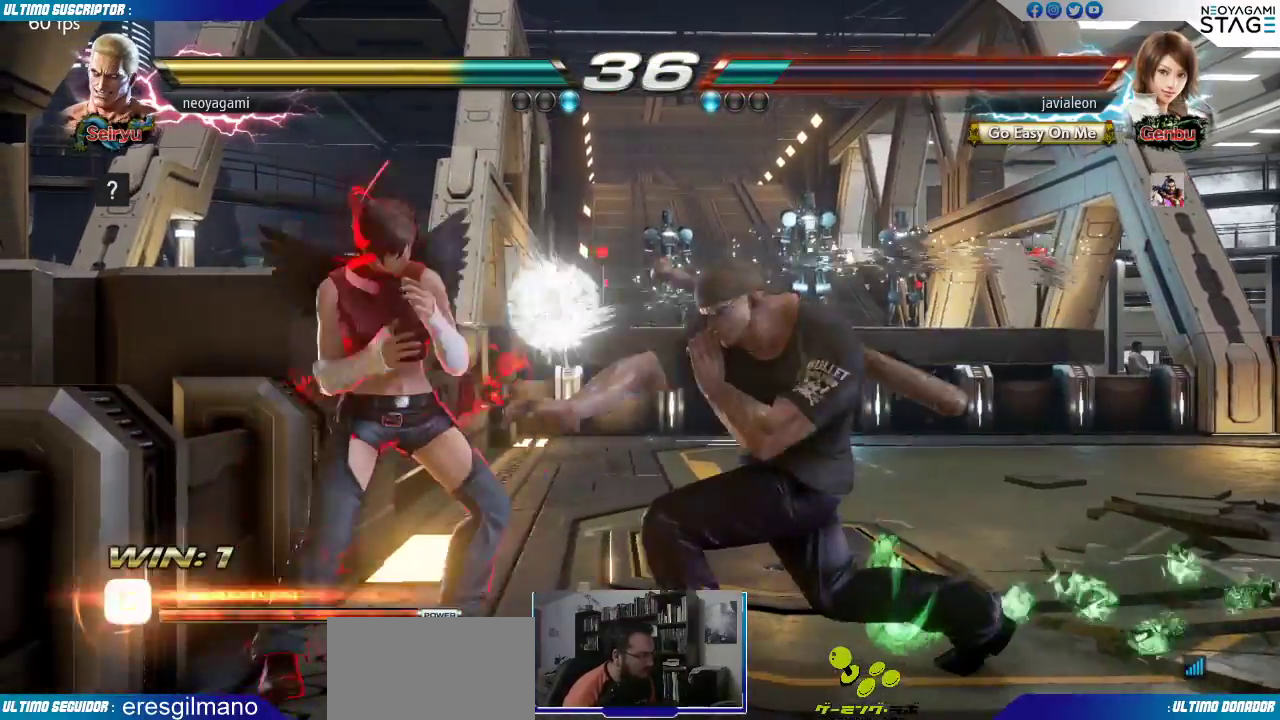
{"dt_ms": 500, "buttons": [], "left_stick": "center", "events": [[167, "left_stick", "right"], [217, "left_stick", "center"], [317, "left_stick", "right"], [367, "left_stick", "center"], [433, "left_stick", "right"], [483, "left_stick", "center"]]}
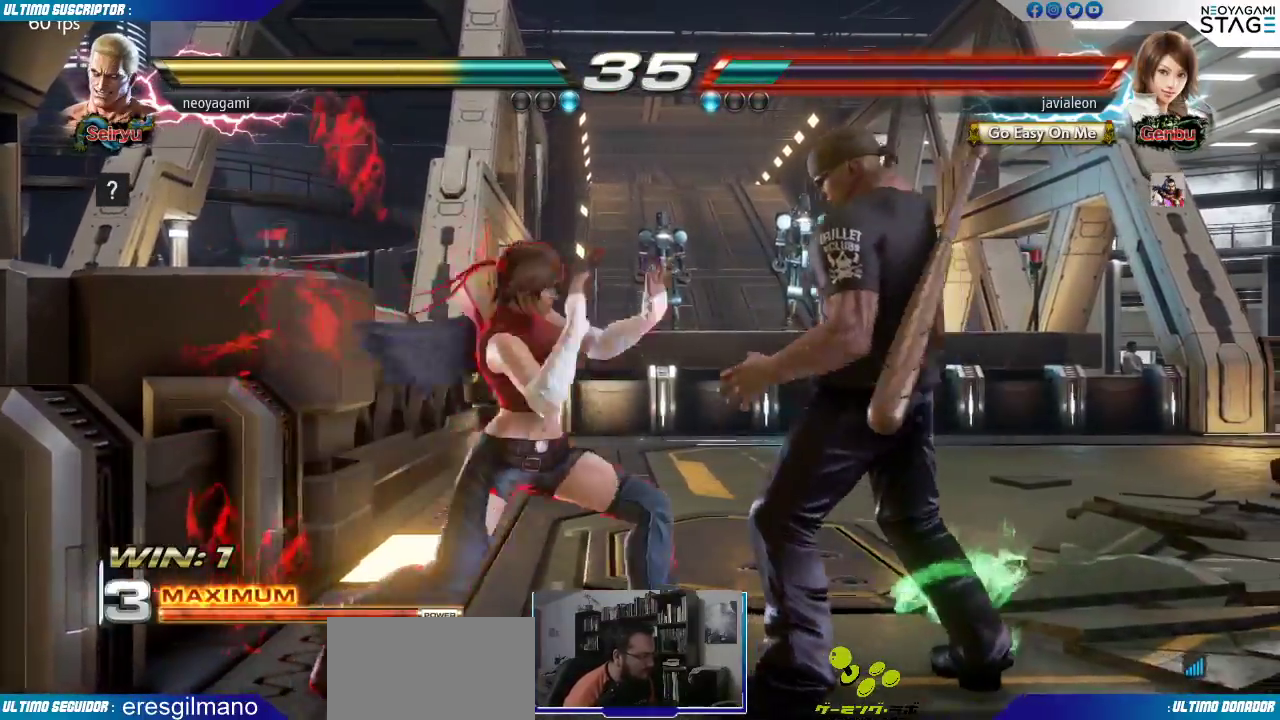
{"dt_ms": 500, "buttons": [], "left_stick": "right", "events": [[50, "left_stick", "right"], [400, "left_stick", "center"], [467, "left_stick", "right"]]}
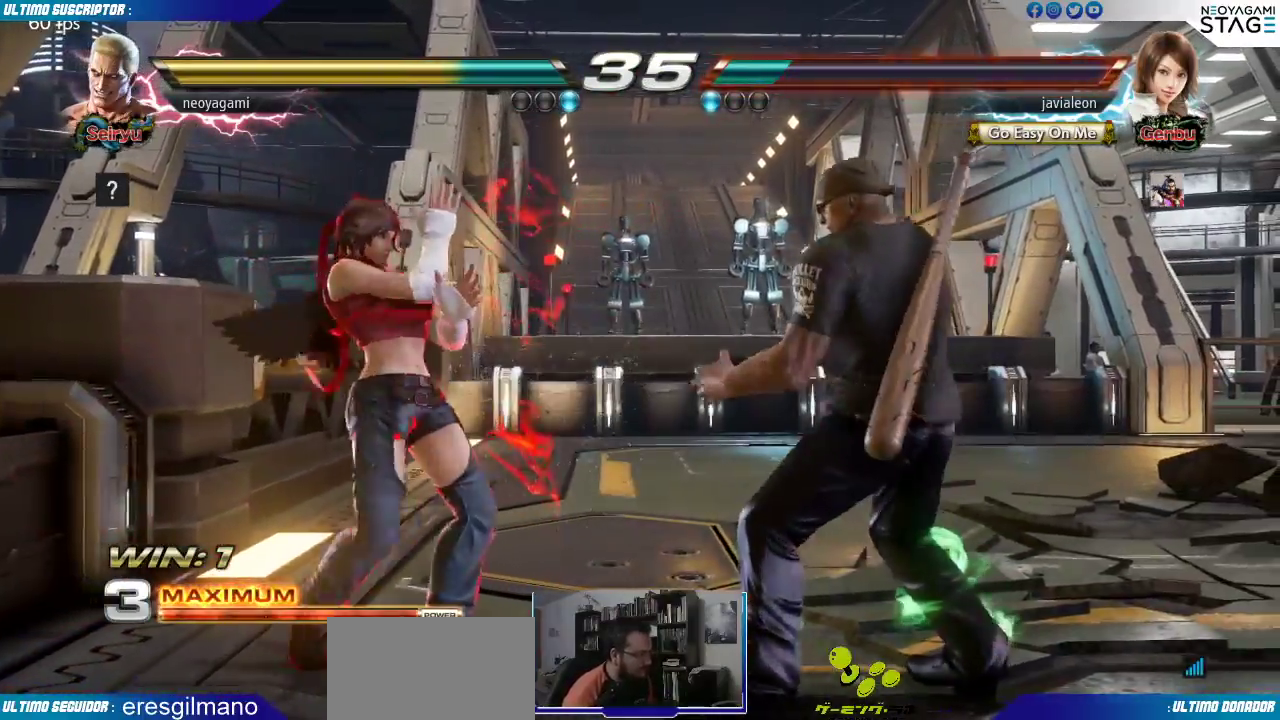
{"dt_ms": 500, "buttons": [], "left_stick": "left", "events": [[83, "left_stick", "center"], [133, "left_stick", "right"], [183, "left_stick", "center"], [250, "left_stick", "right"], [317, "left_stick", "center"], [367, "left_stick", "right"], [433, "left_stick", "center"], [500, "left_stick", "left"]]}
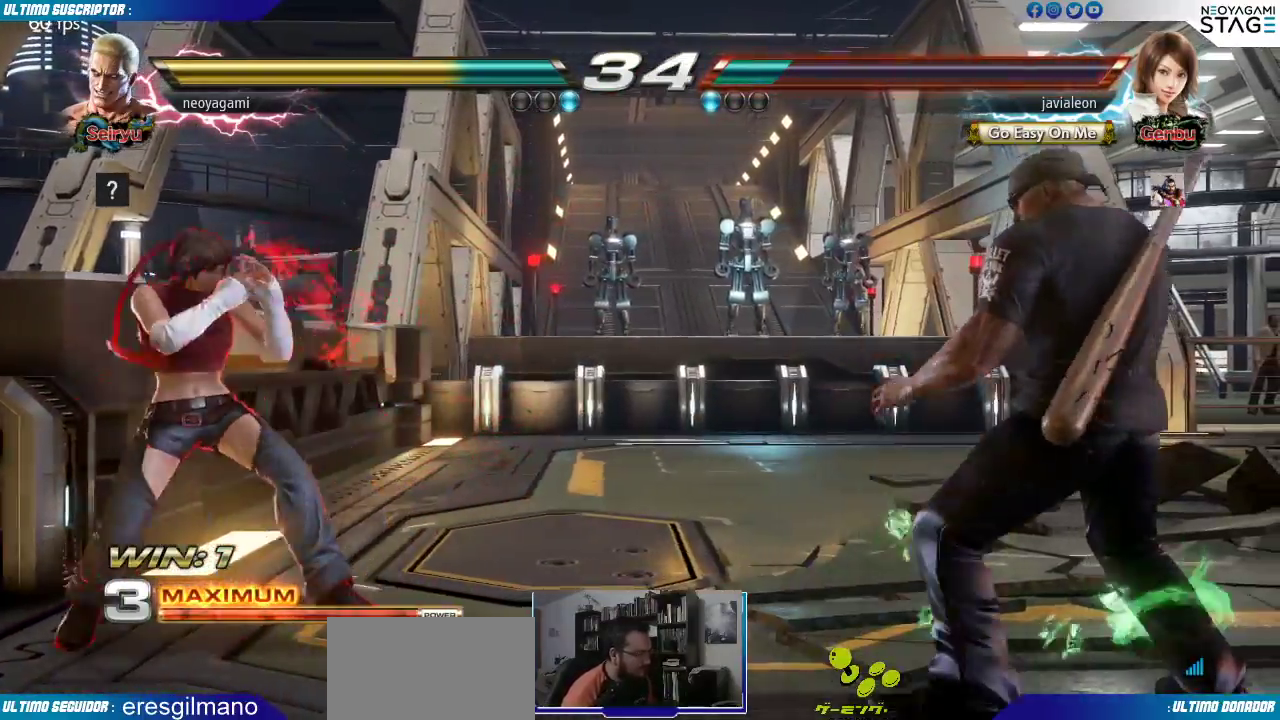
{"dt_ms": 500, "buttons": [], "left_stick": "left", "events": [[100, "left_stick", "right"], [200, "left_stick", "center"], [250, "left_stick", "right"], [317, "left_stick", "center"], [483, "left_stick", "left"]]}
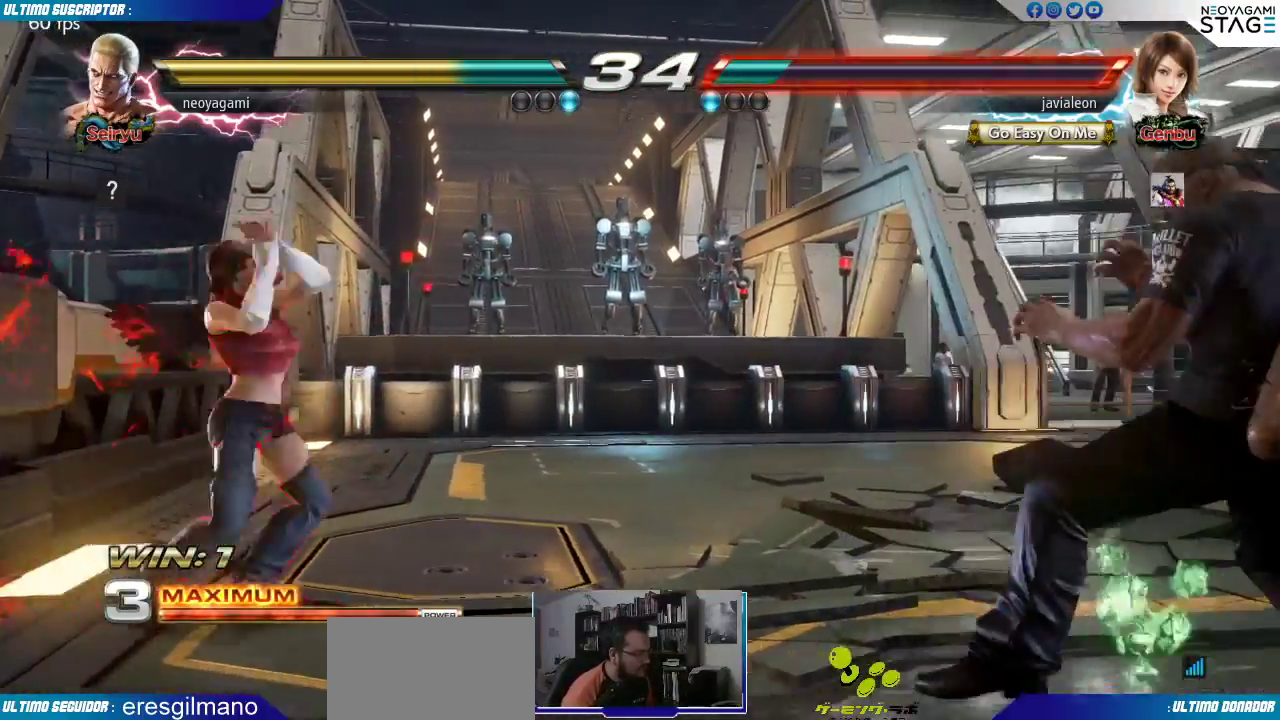
{"dt_ms": 500, "buttons": [], "left_stick": "center", "events": [[83, "left_stick", "center"], [133, "left_stick", "right"], [233, "left_stick", "center"], [300, "left_stick", "right"], [367, "left_stick", "left"], [467, "left_stick", "center"]]}
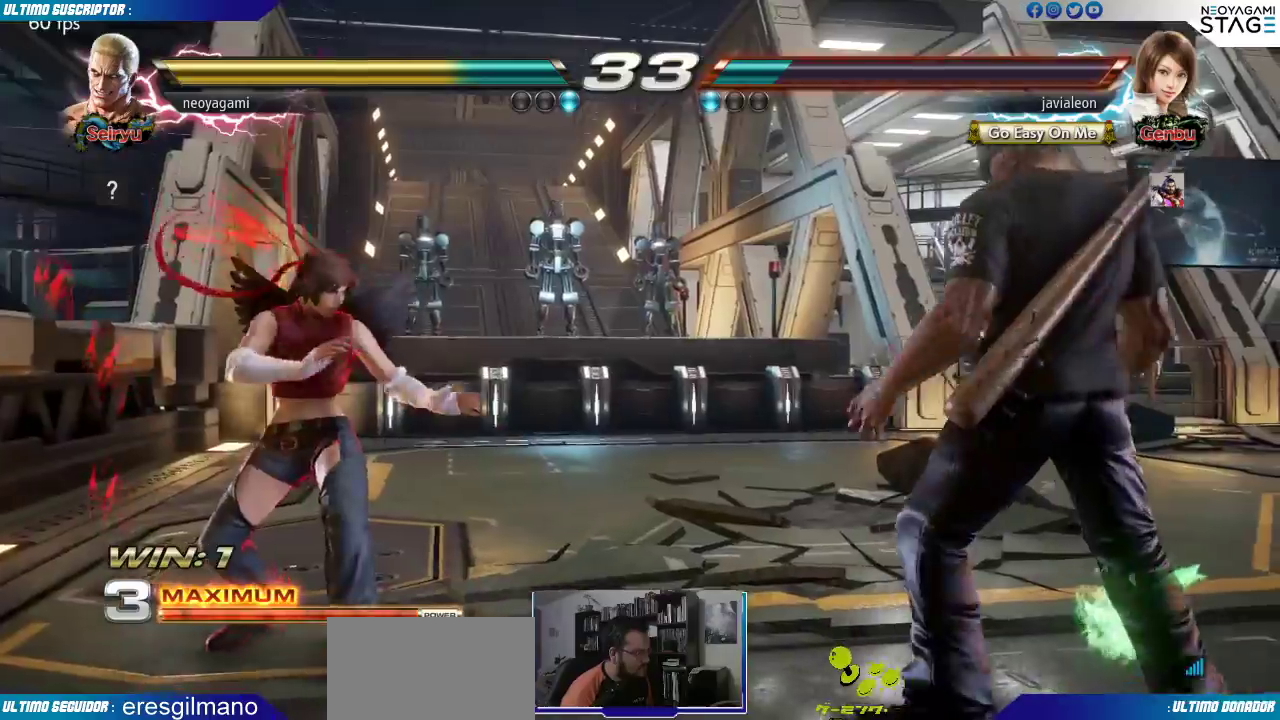
{"dt_ms": 500, "buttons": [], "left_stick": "center", "events": [[33, "left_stick", "left"], [83, "left_stick", "center"], [133, "left_stick", "left"], [183, "left_stick", "down-left"], [217, "TRIANGLE", "down"], [283, "TRIANGLE", "up"], [317, "left_stick", "center"]]}
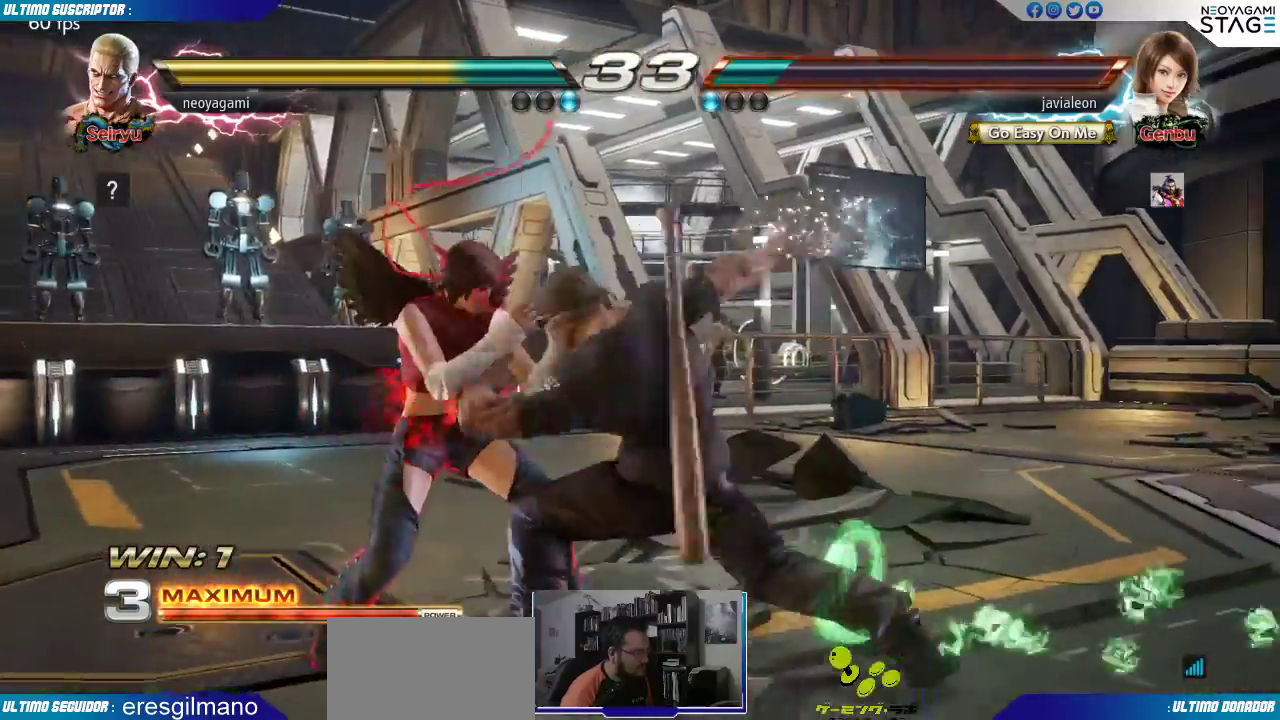
{"dt_ms": 500, "buttons": [], "left_stick": "center", "events": [[417, "left_stick", "right"], [467, "left_stick", "center"]]}
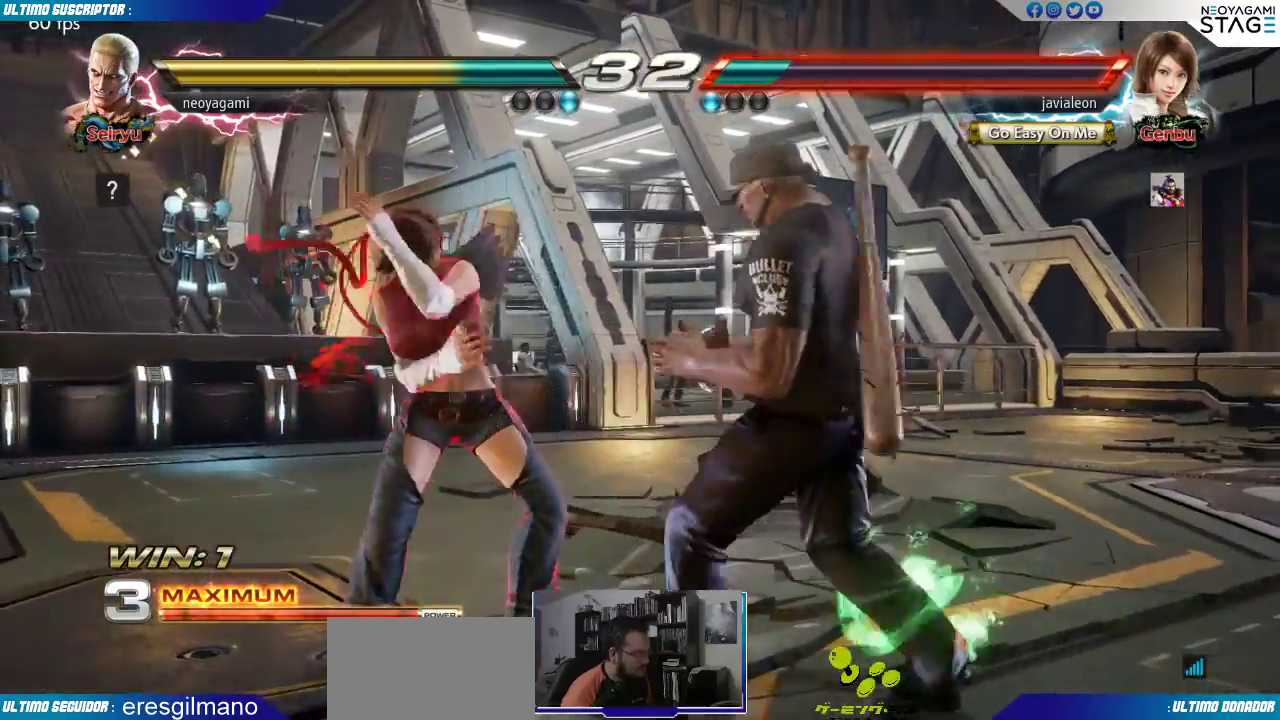
{"dt_ms": 500, "buttons": [], "left_stick": "right", "events": [[33, "left_stick", "right"], [100, "left_stick", "center"], [150, "left_stick", "right"], [217, "left_stick", "center"], [283, "left_stick", "right"]]}
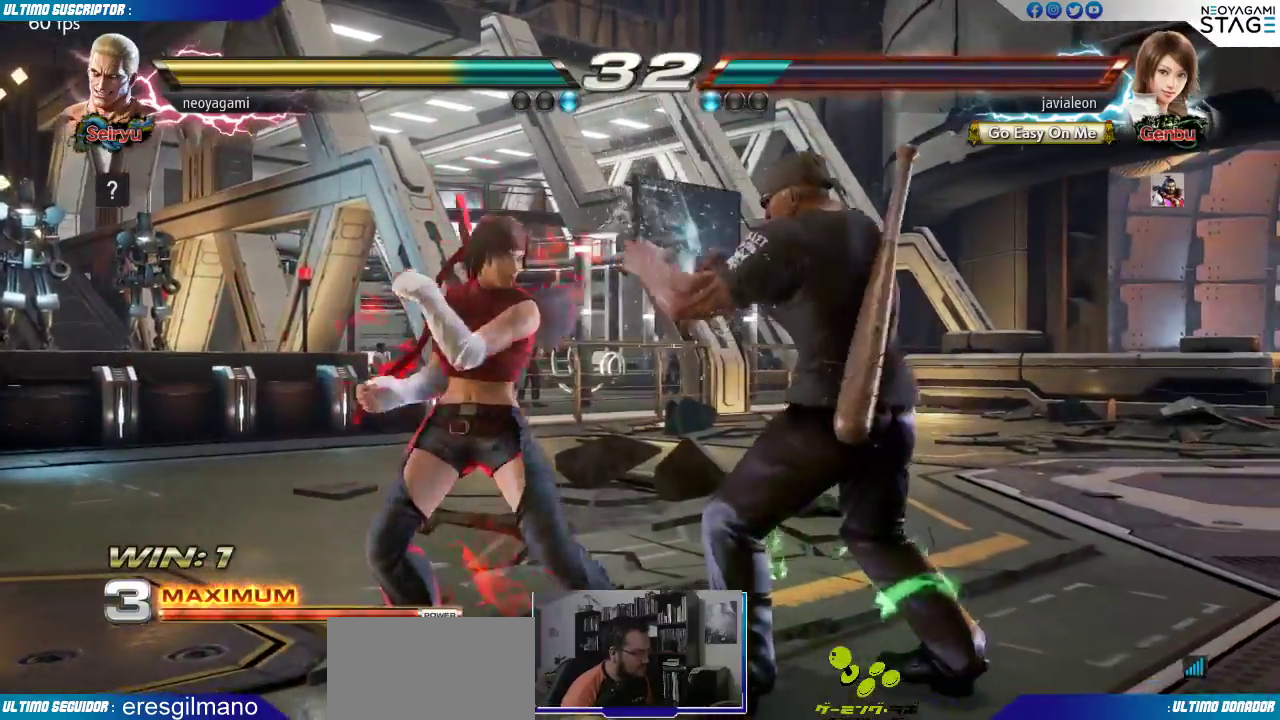
{"dt_ms": 500, "buttons": [], "left_stick": "down-left", "events": [[17, "left_stick", "center"], [83, "left_stick", "right"], [133, "left_stick", "center"], [200, "left_stick", "right"], [450, "left_stick", "down-left"]]}
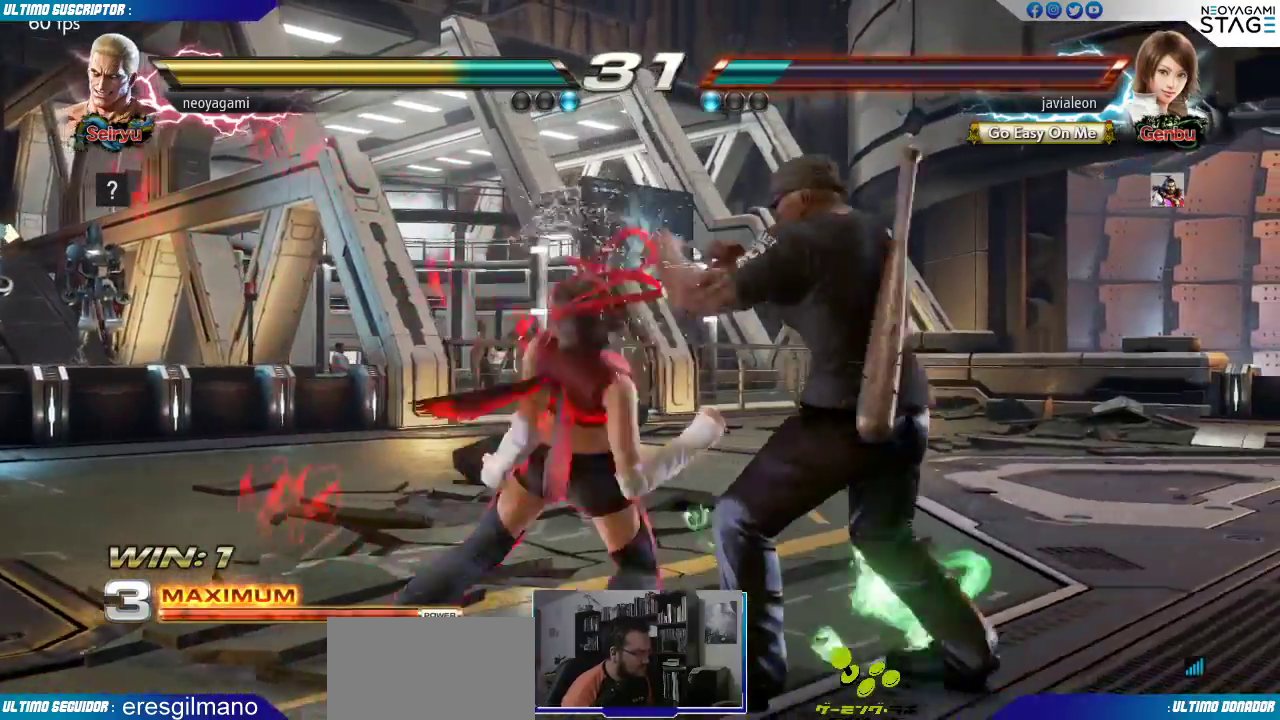
{"dt_ms": 500, "buttons": [], "left_stick": "right", "events": [[150, "left_stick", "center"], [317, "left_stick", "right"]]}
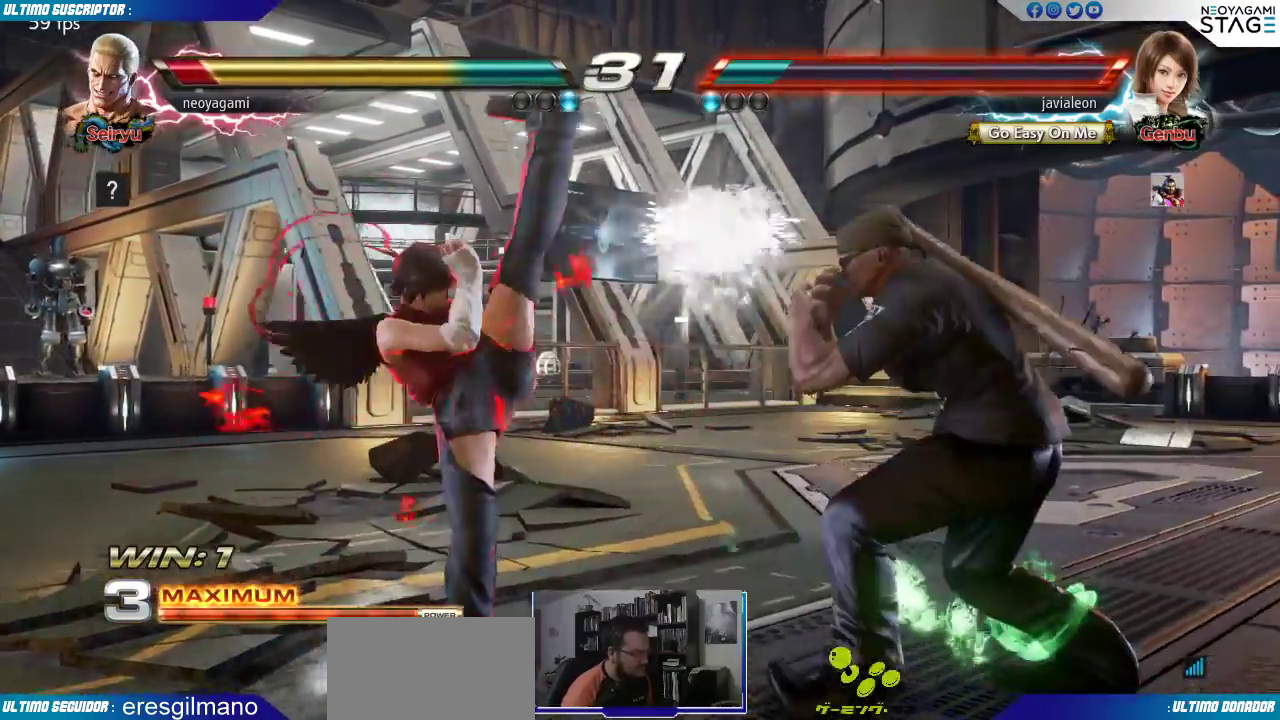
{"dt_ms": 500, "buttons": [], "left_stick": "center", "events": [[167, "left_stick", "center"], [250, "SQUARE", "down"], [333, "SQUARE", "up"], [383, "SQUARE", "down"], [450, "SQUARE", "up"]]}
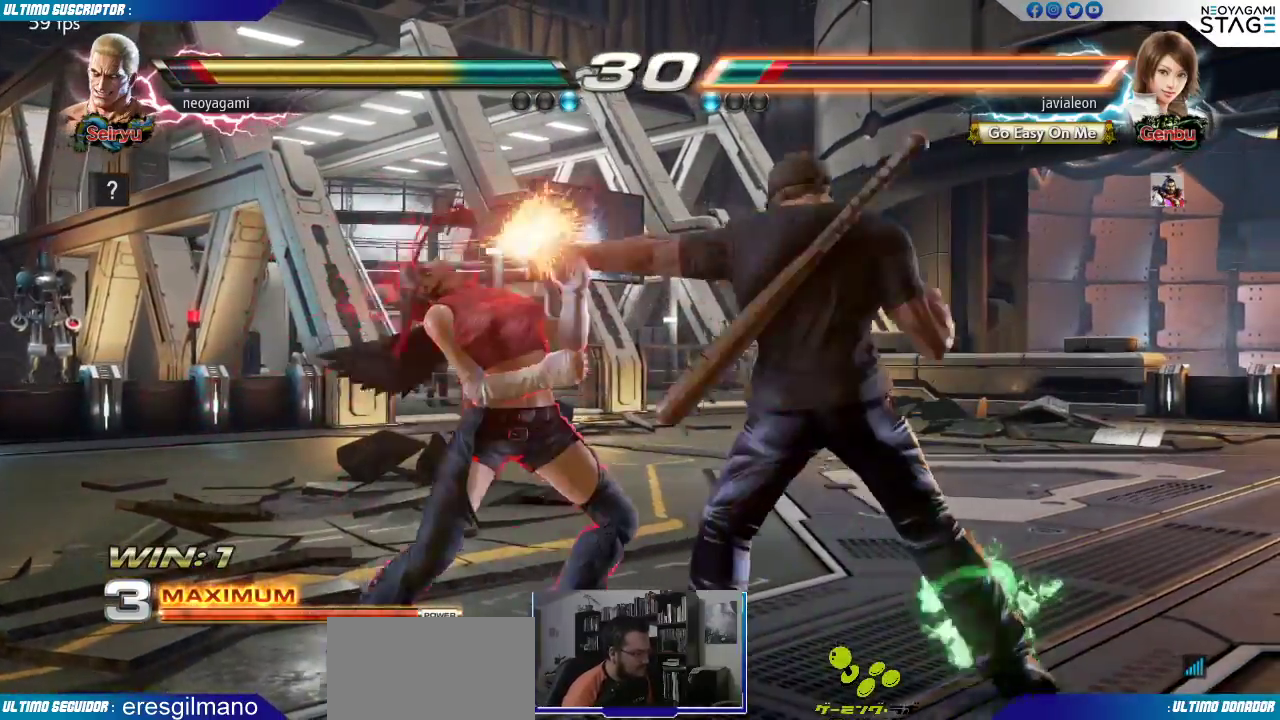
{"dt_ms": 500, "buttons": [], "left_stick": "down"}
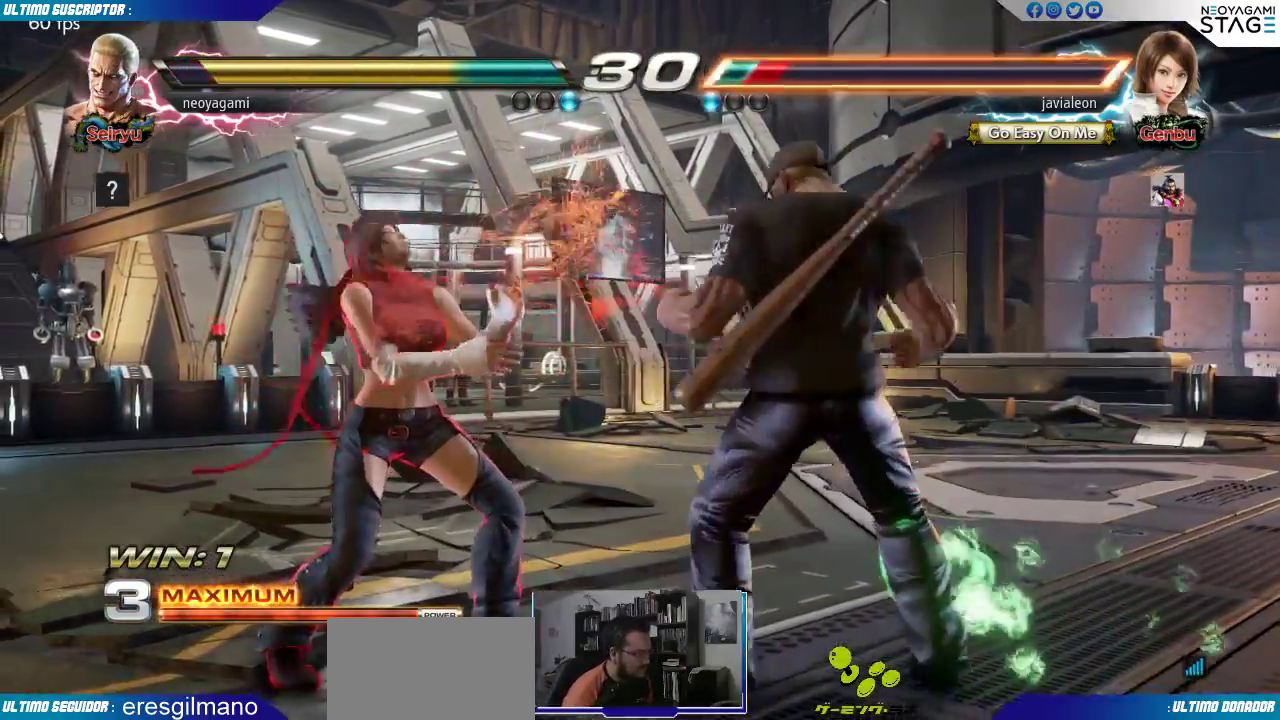
{"dt_ms": 500, "buttons": [], "left_stick": "center", "events": [[17, "left_stick", "center"], [33, "R1", "down"], [100, "R1", "up"]]}
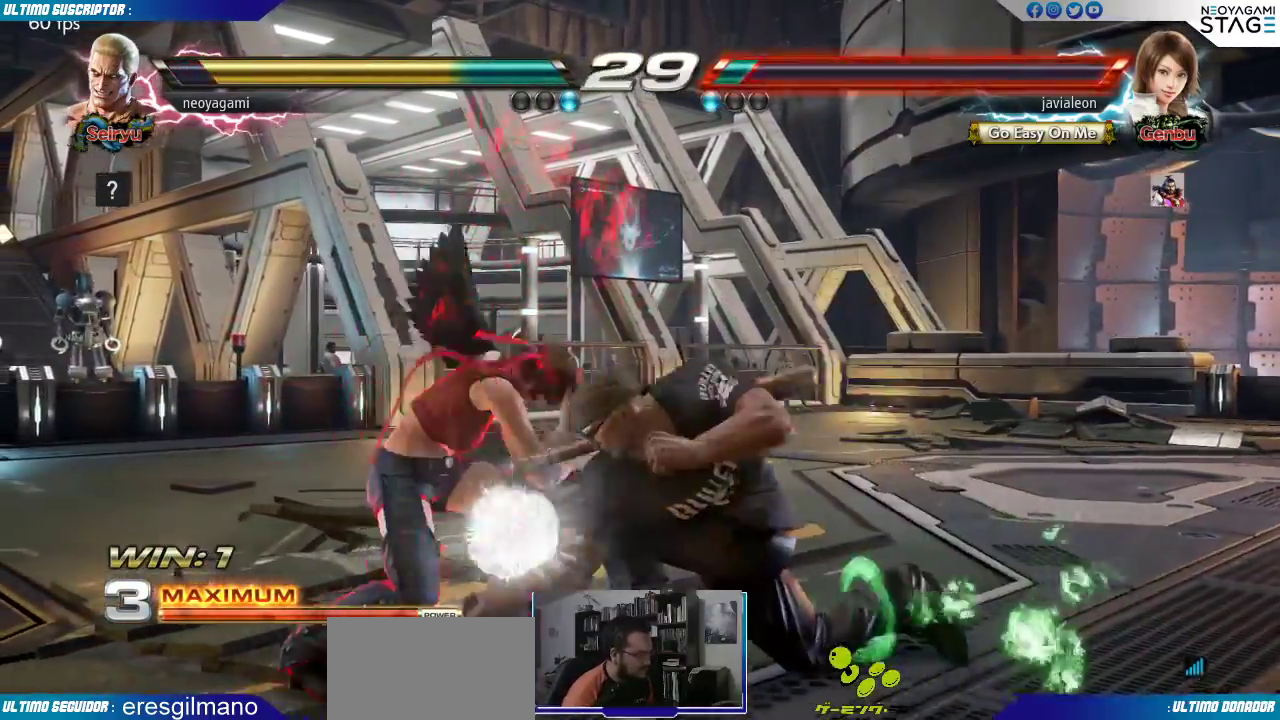
{"dt_ms": 500, "buttons": [], "left_stick": "right", "events": [[300, "left_stick", "right"]]}
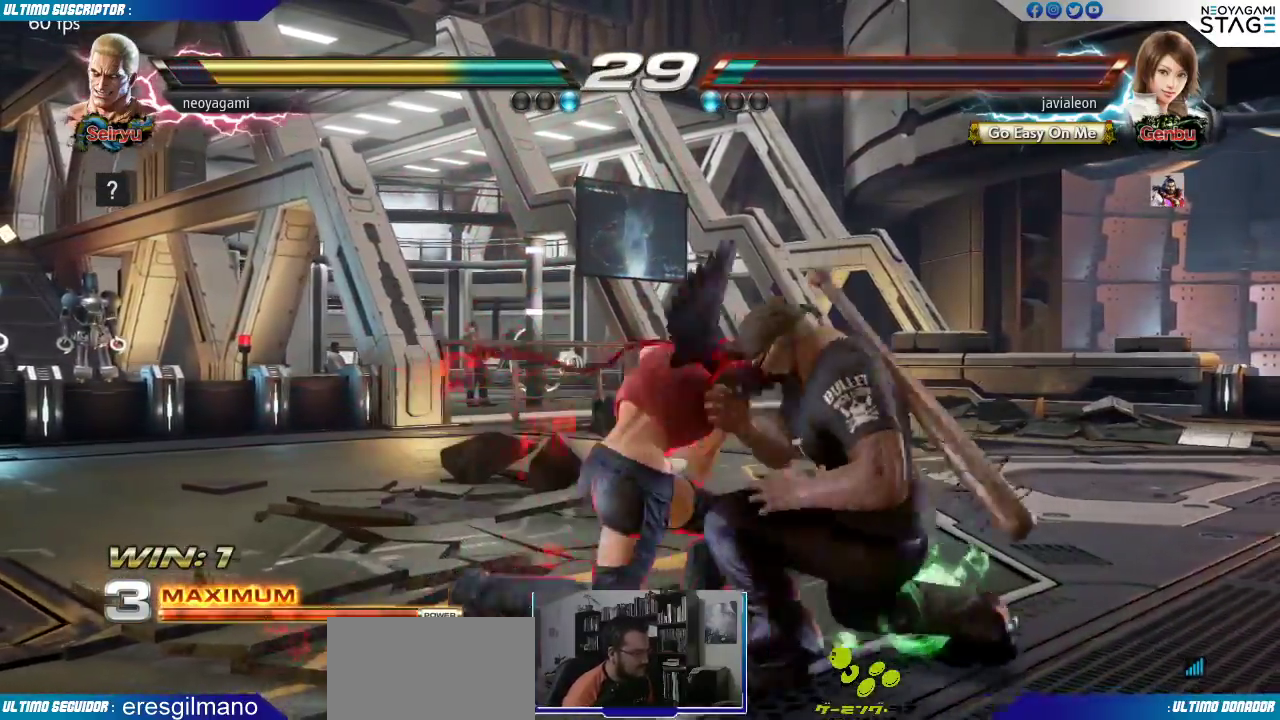
{"dt_ms": 1000, "buttons": [], "left_stick": "right"}
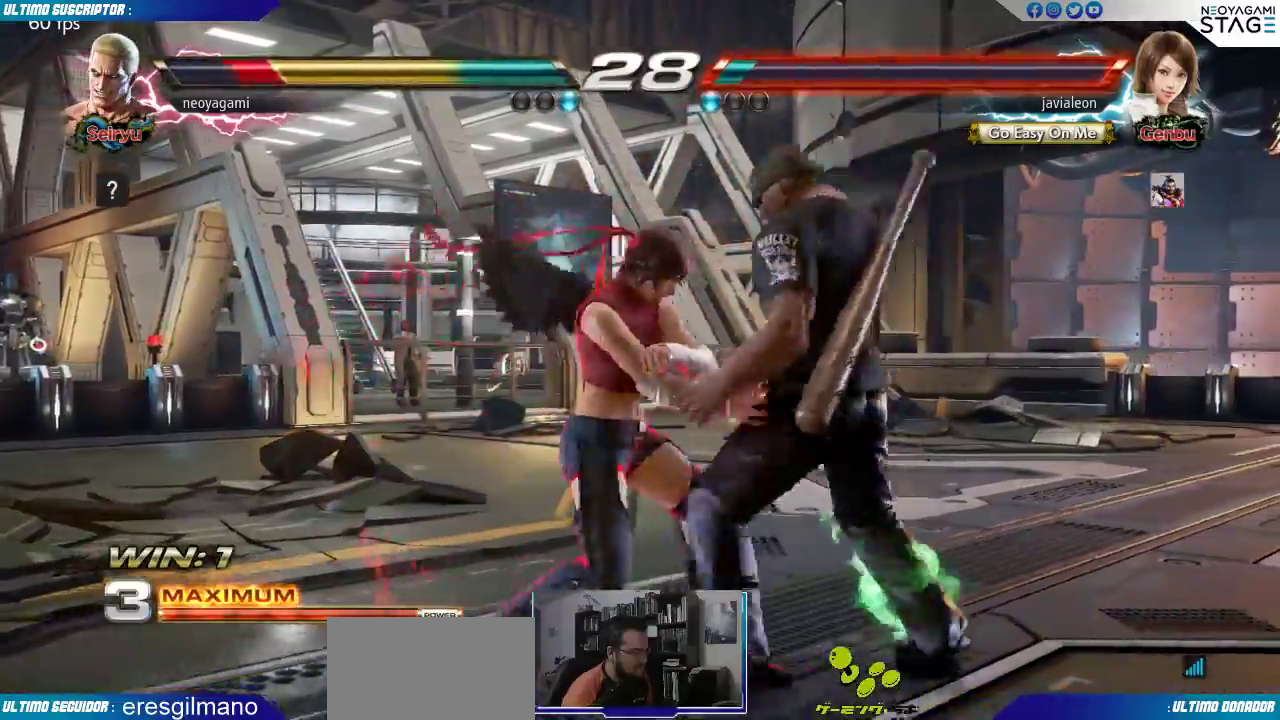
{"dt_ms": 500, "buttons": [], "left_stick": "center", "events": [[467, "left_stick", "center"]]}
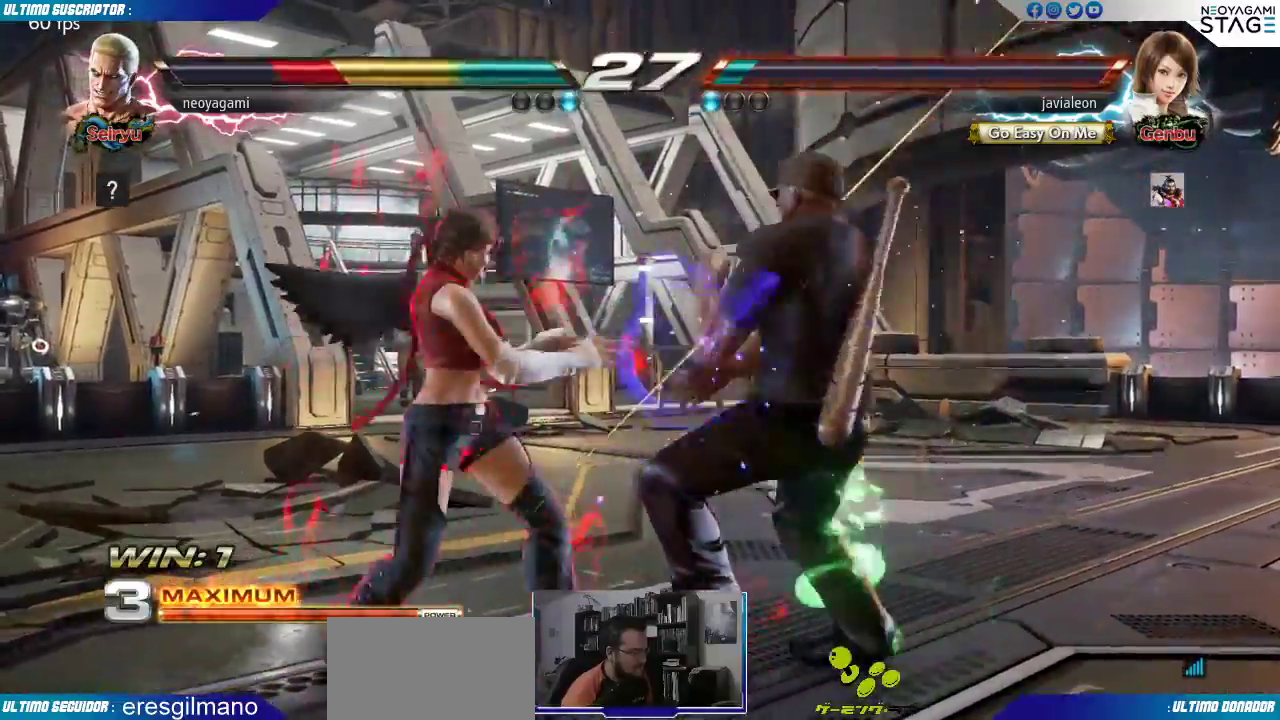
{"dt_ms": 500, "buttons": [], "left_stick": "center", "events": []}
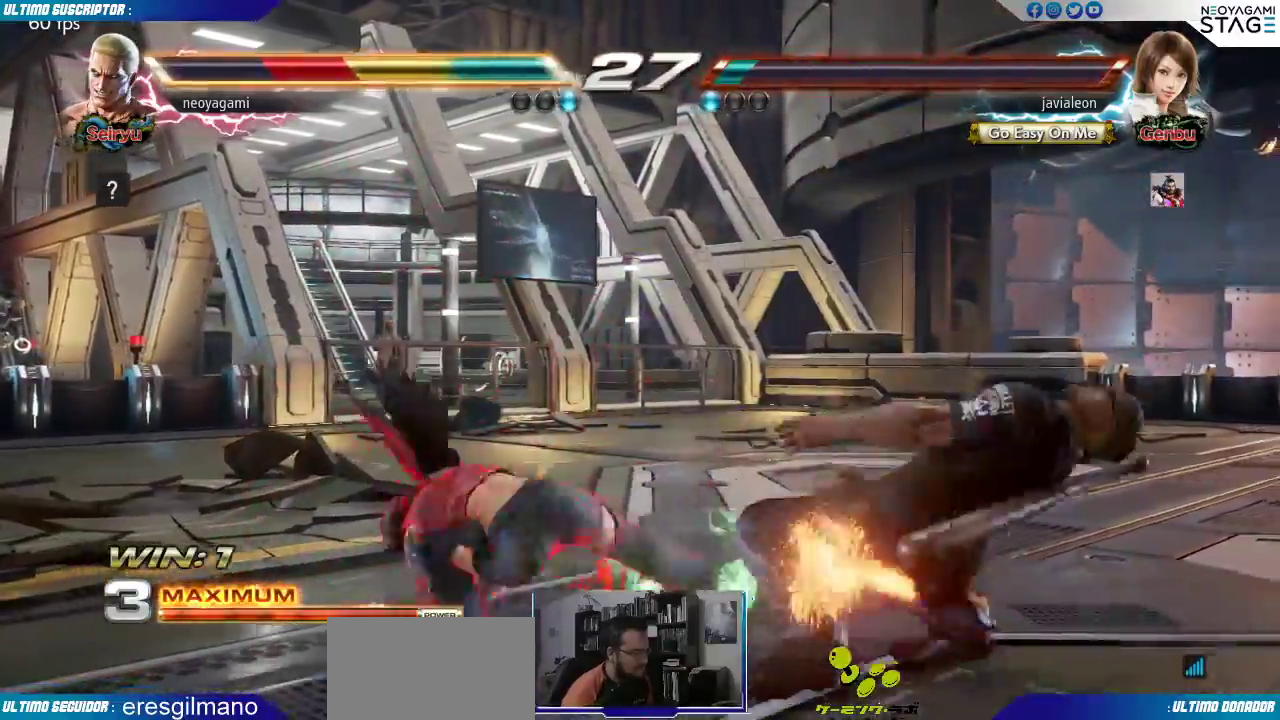
{"dt_ms": 500, "buttons": [], "left_stick": "center", "events": []}
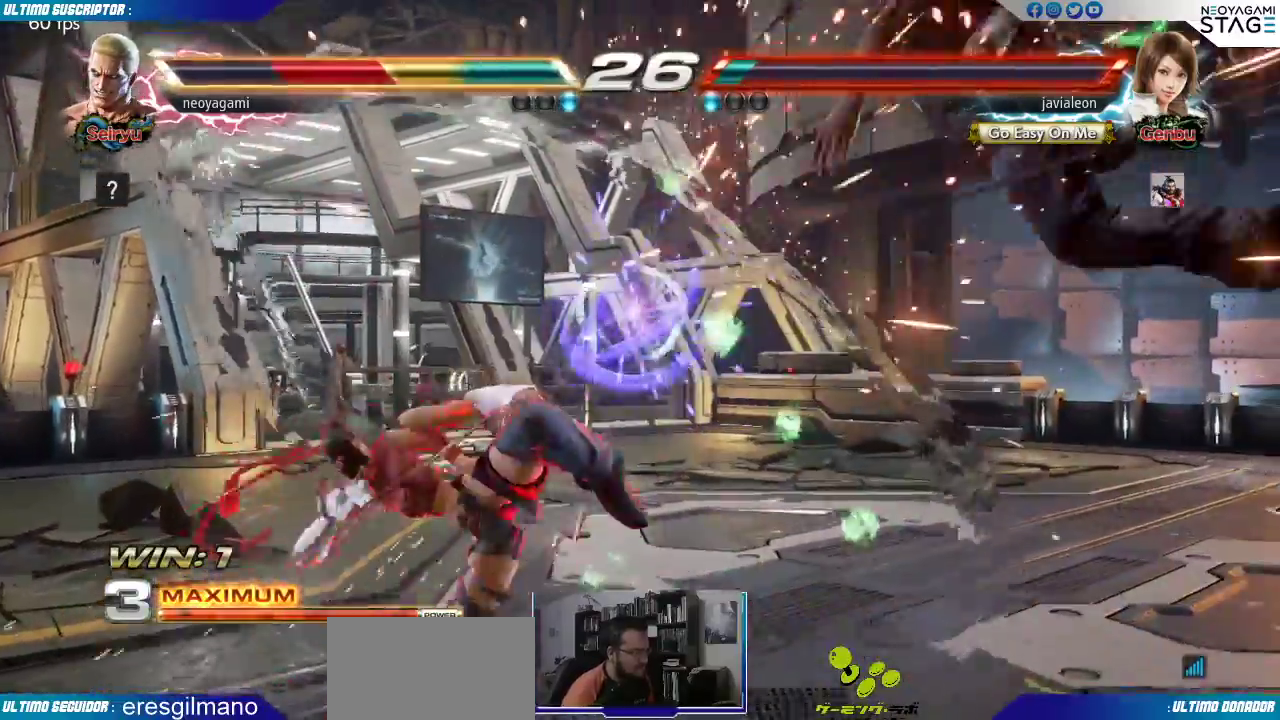
{"dt_ms": 500, "buttons": ["SQUARE"], "left_stick": "center", "events": [[233, "SQUARE", "down"], [283, "SQUARE", "up"], [367, "SQUARE", "down"], [417, "SQUARE", "up"], [467, "SQUARE", "down"]]}
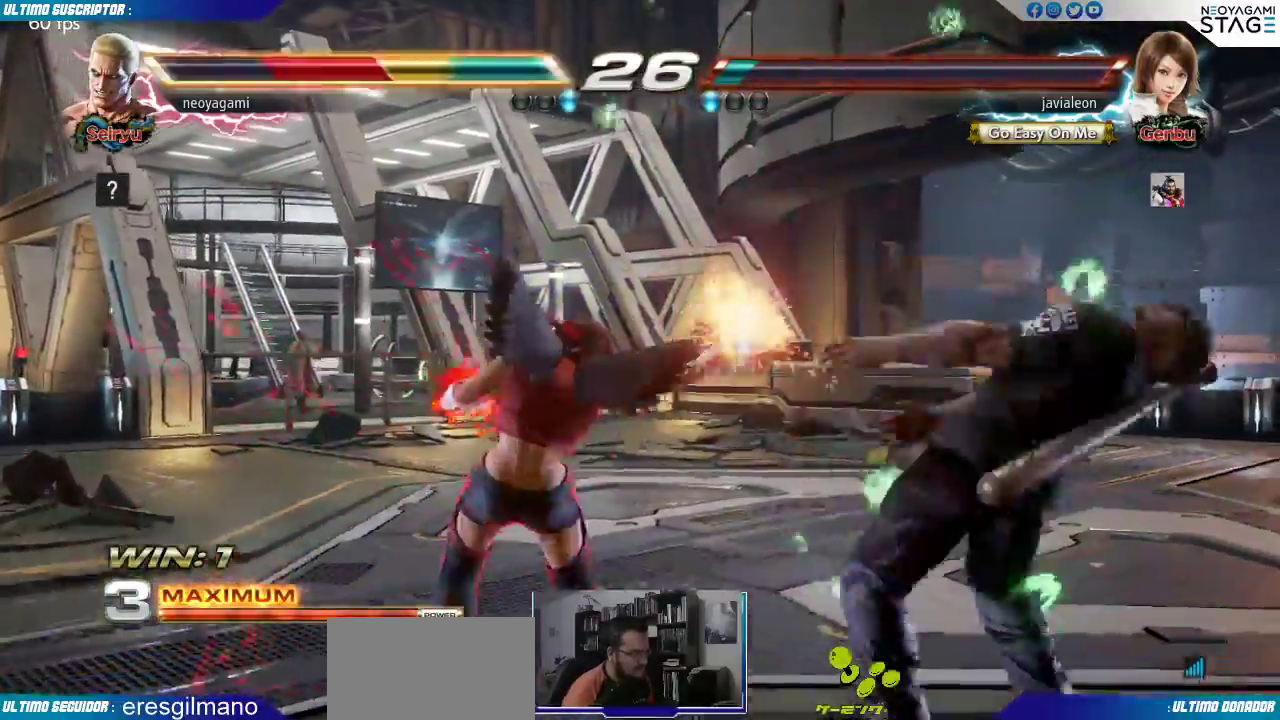
{"dt_ms": 500, "buttons": [], "left_stick": "center", "events": [[50, "SQUARE", "up"]]}
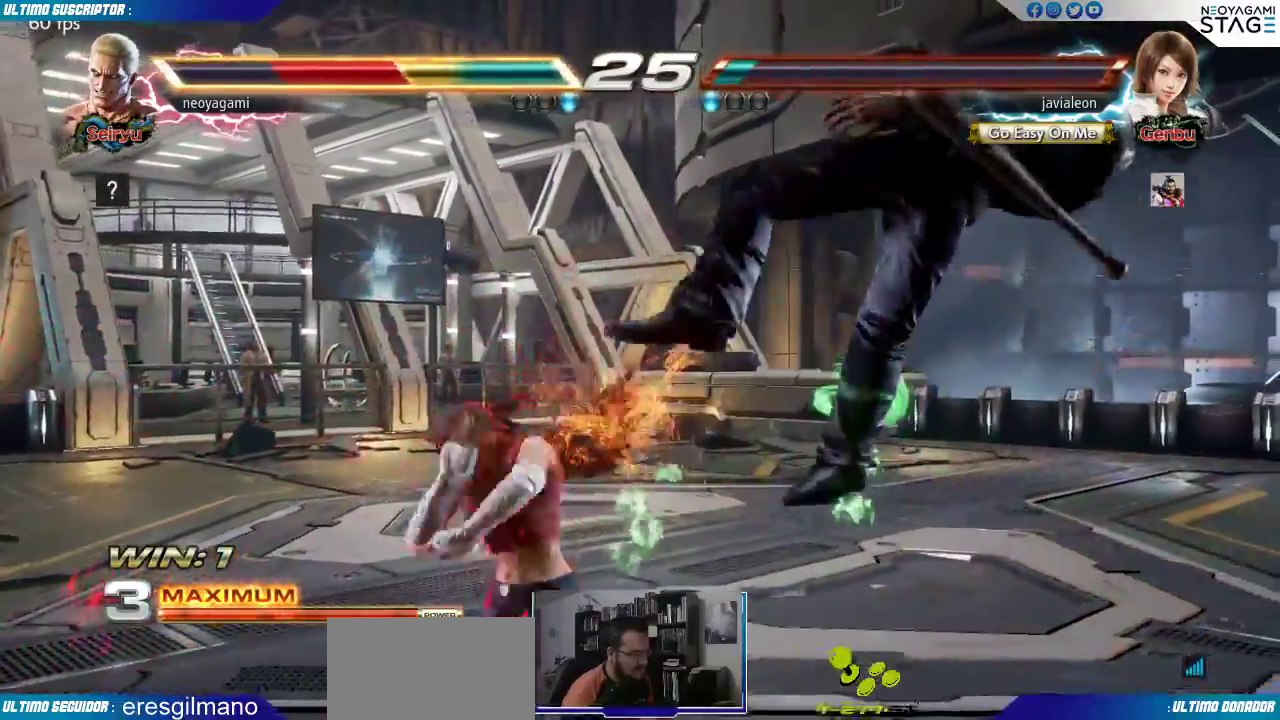
{"dt_ms": 500, "buttons": [], "left_stick": "center", "events": []}
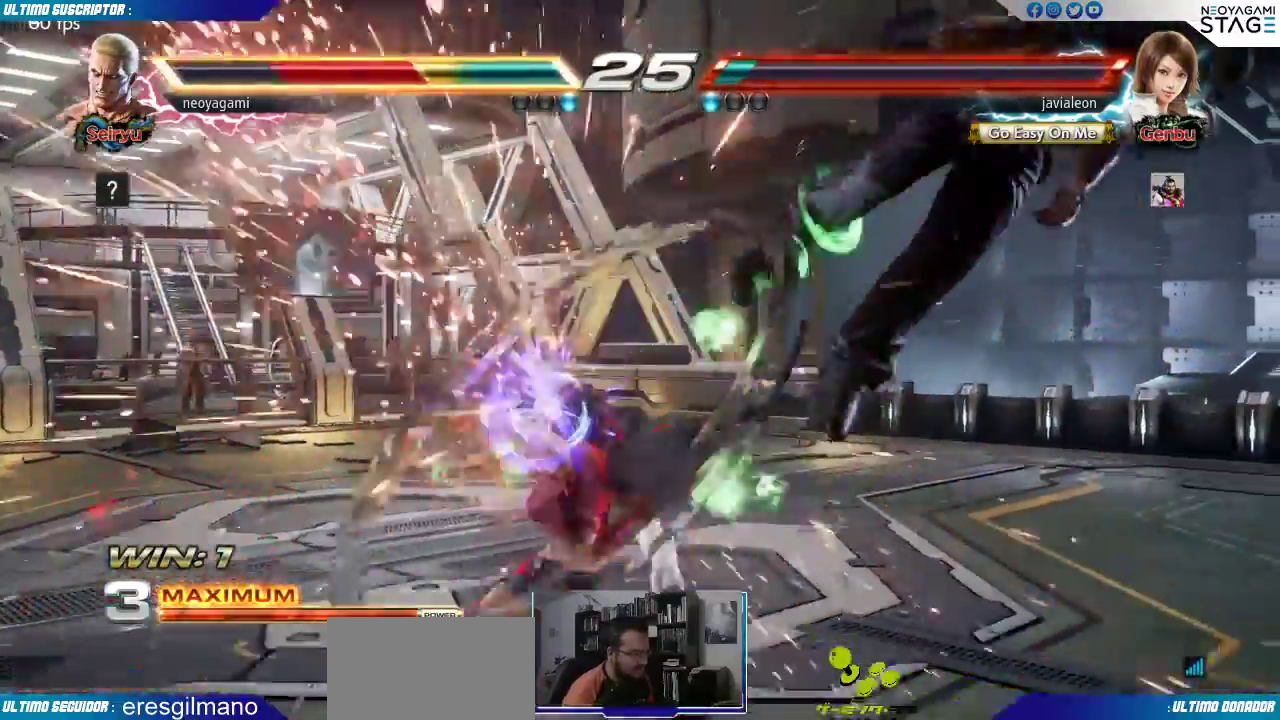
{"dt_ms": 500, "buttons": ["SQUARE"], "left_stick": "center", "events": [[233, "SQUARE", "down"], [267, "SQUARE", "up"], [350, "SQUARE", "down"], [400, "SQUARE", "up"], [467, "SQUARE", "down"]]}
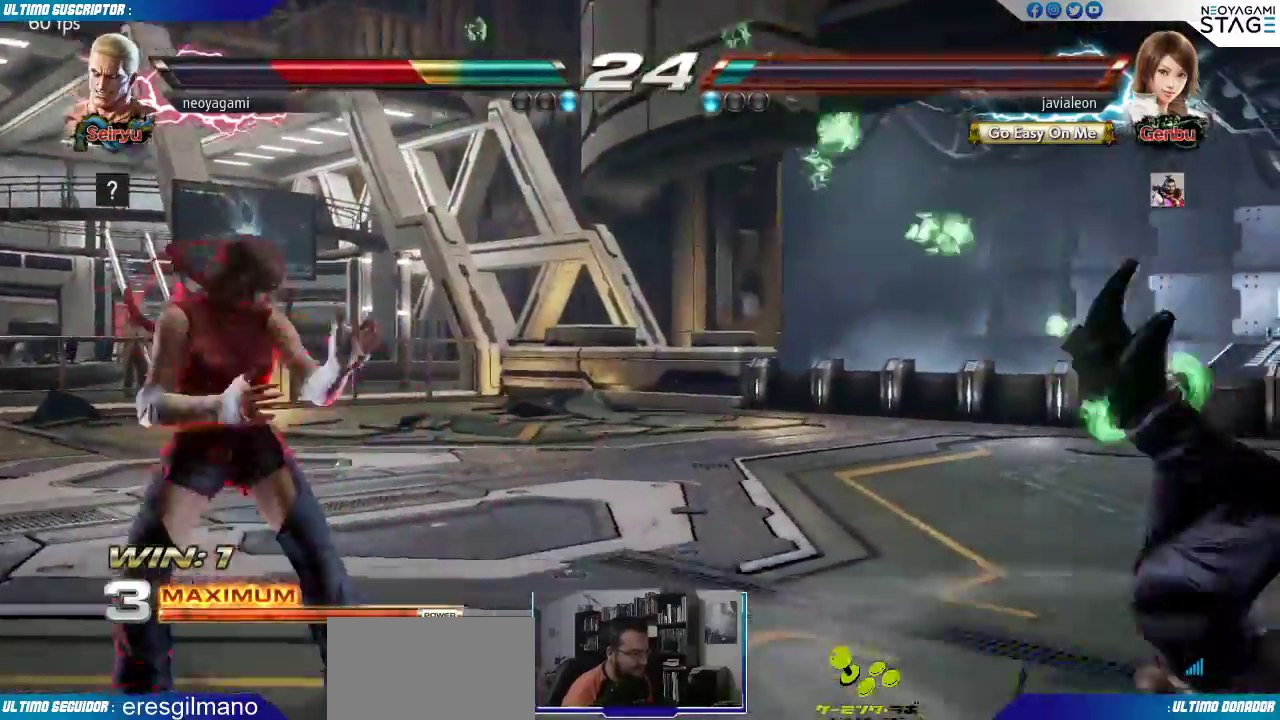
{"dt_ms": 500, "buttons": [], "left_stick": "center", "events": [[17, "SQUARE", "up"], [83, "SQUARE", "down"], [150, "SQUARE", "up"]]}